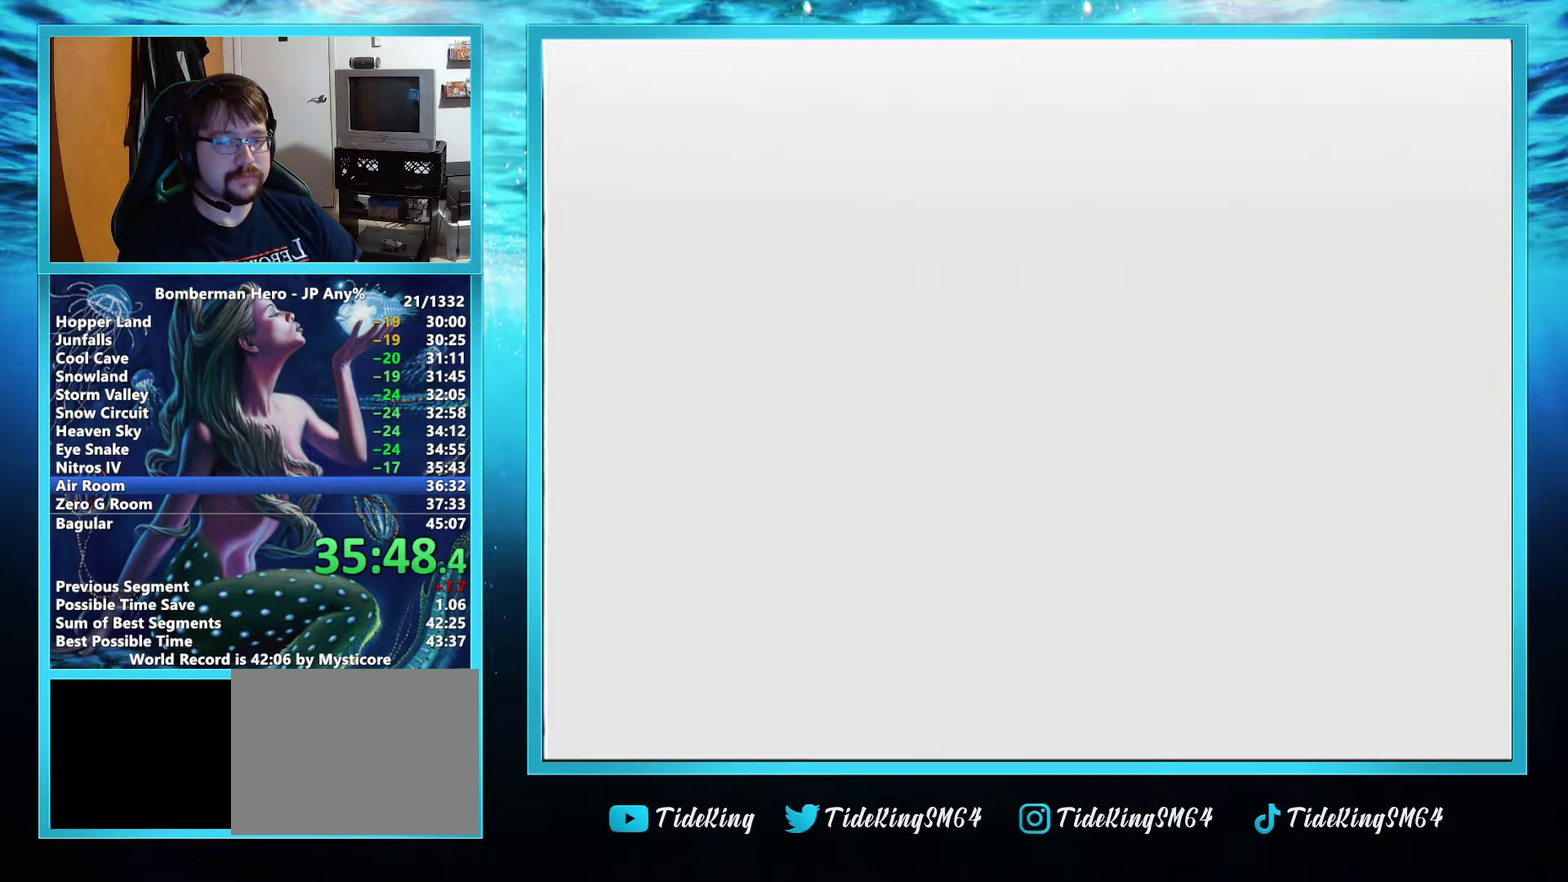
Gameplay with a controller (Nintendo layout); each line is a JSON object with the inputs held at the frame after it. "events" lists button and stick changes between this image and that frame as [ms after this image, input, new state], when the widget could be followed in between. Not read: L3 R3.
{"buttons": [], "left_stick": "up", "events": [[50, "left_stick", "up"], [384, "A", "down"], [434, "A", "up"]]}
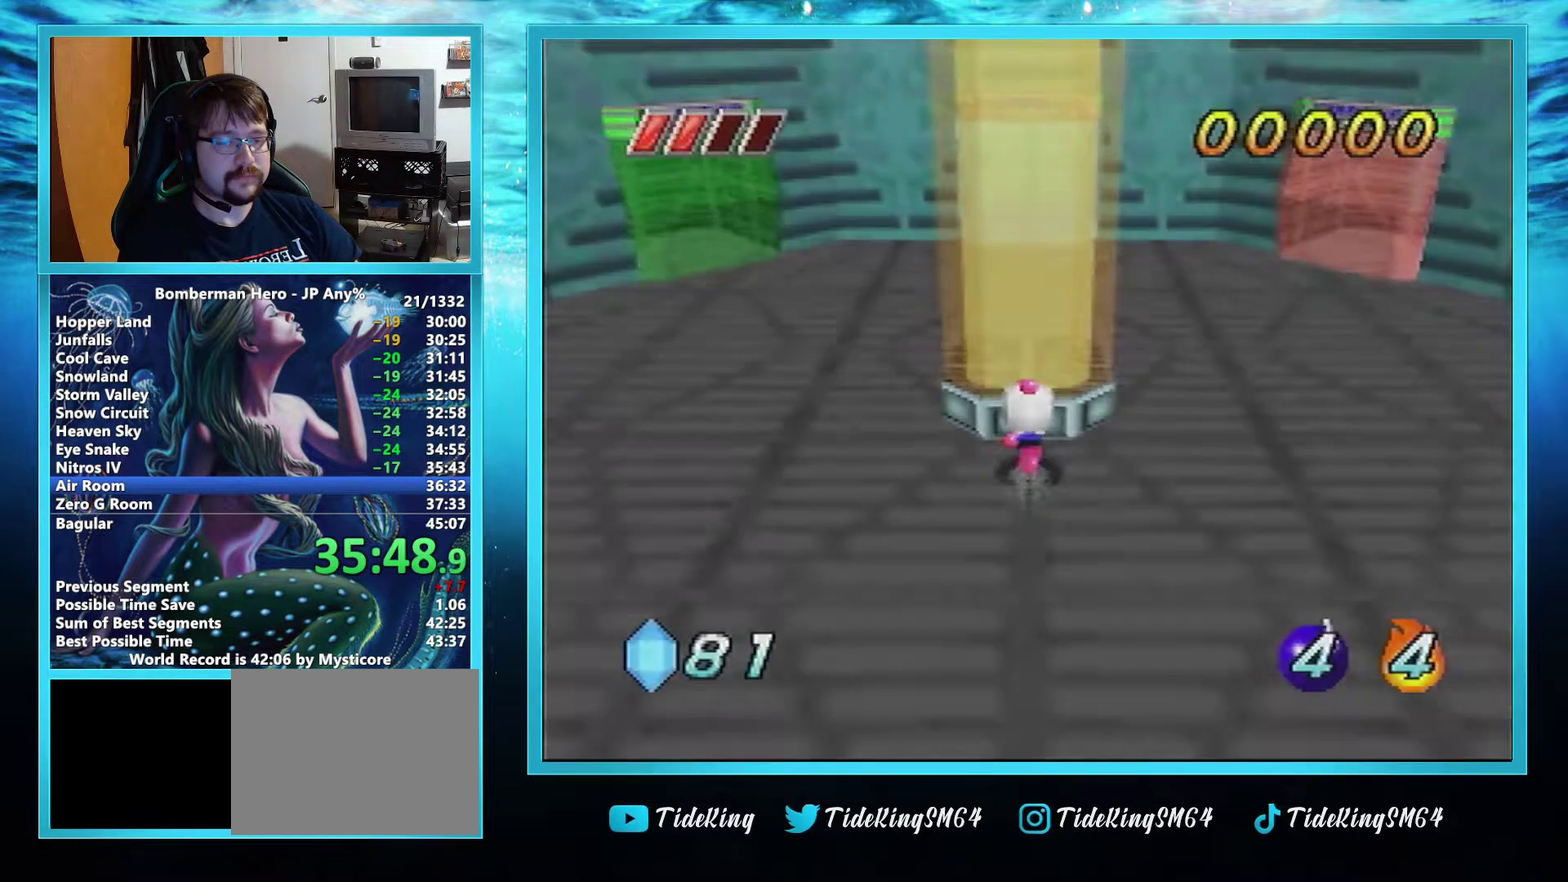
{"buttons": [], "left_stick": "up", "events": [[300, "R1", "down"], [400, "R1", "up"]]}
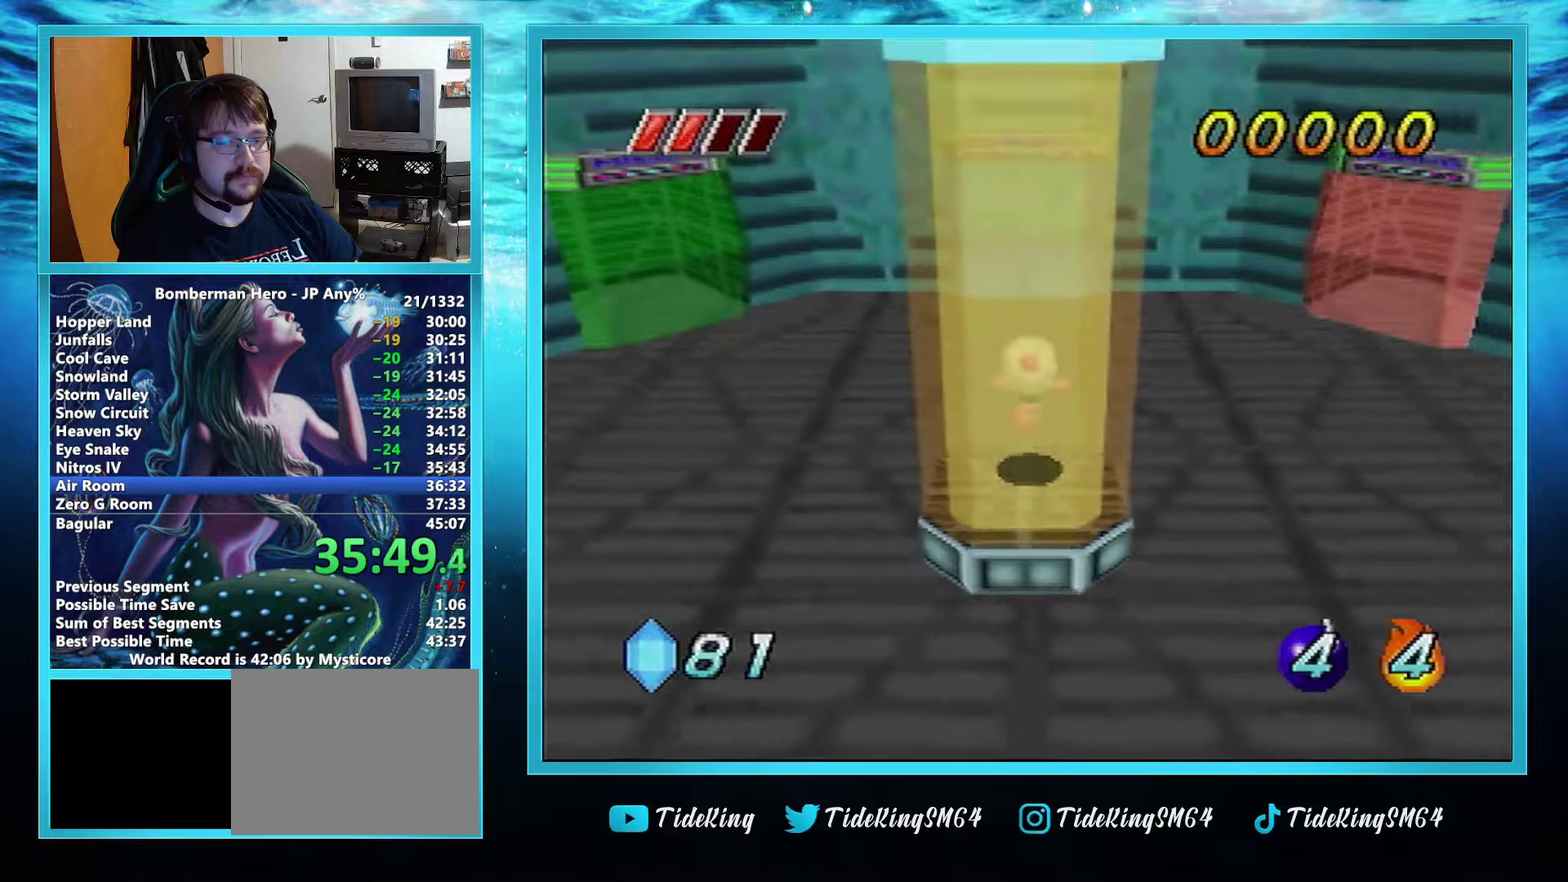
{"buttons": [], "left_stick": "up", "events": []}
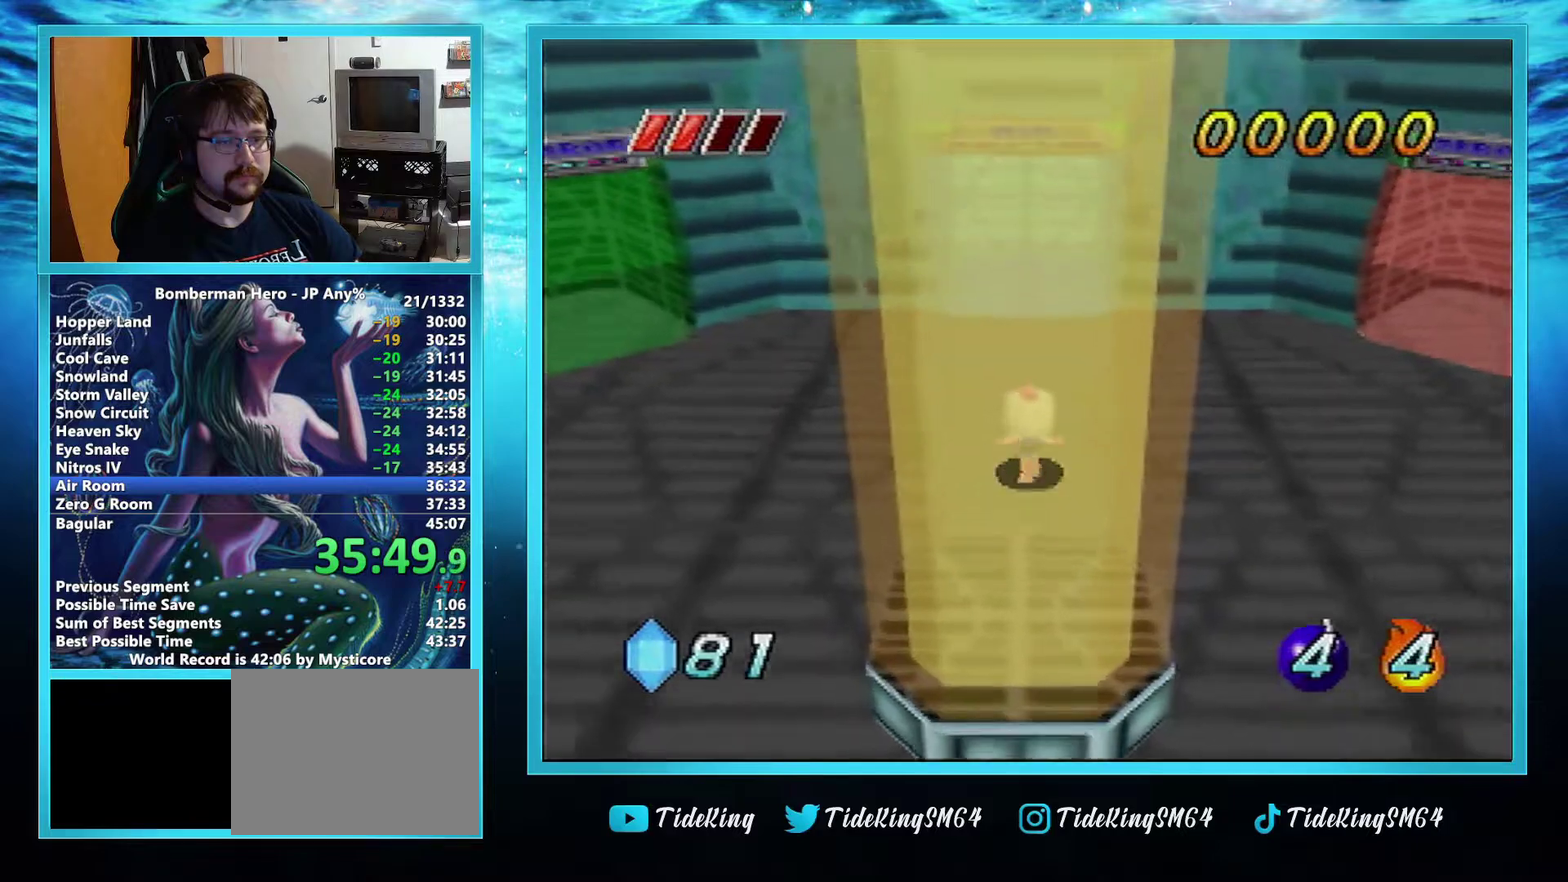
{"buttons": [], "left_stick": "up", "events": []}
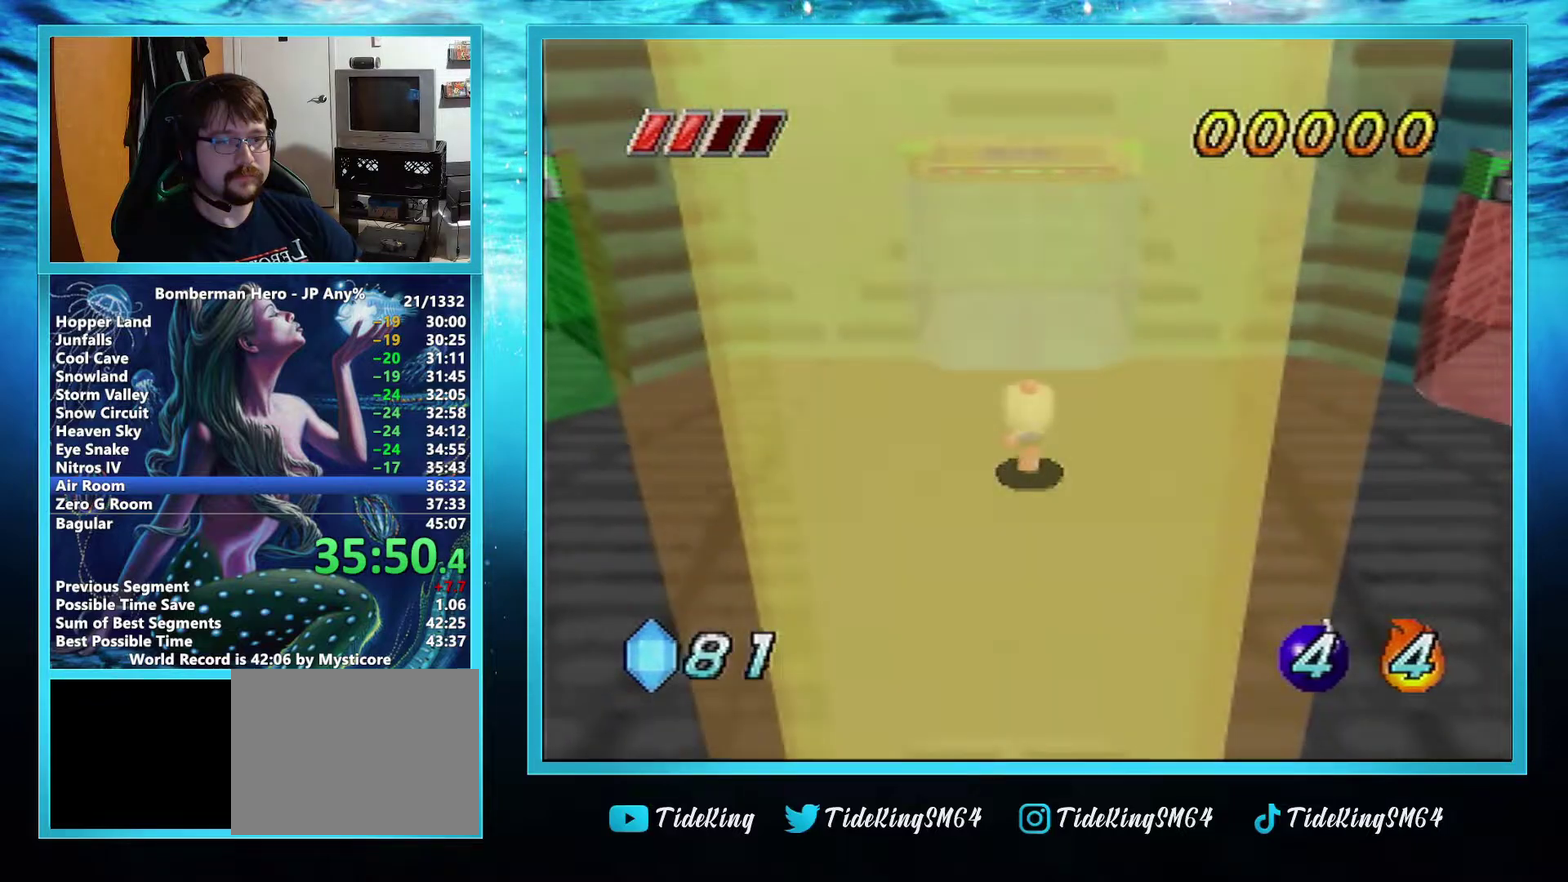
{"buttons": [], "left_stick": "up", "events": []}
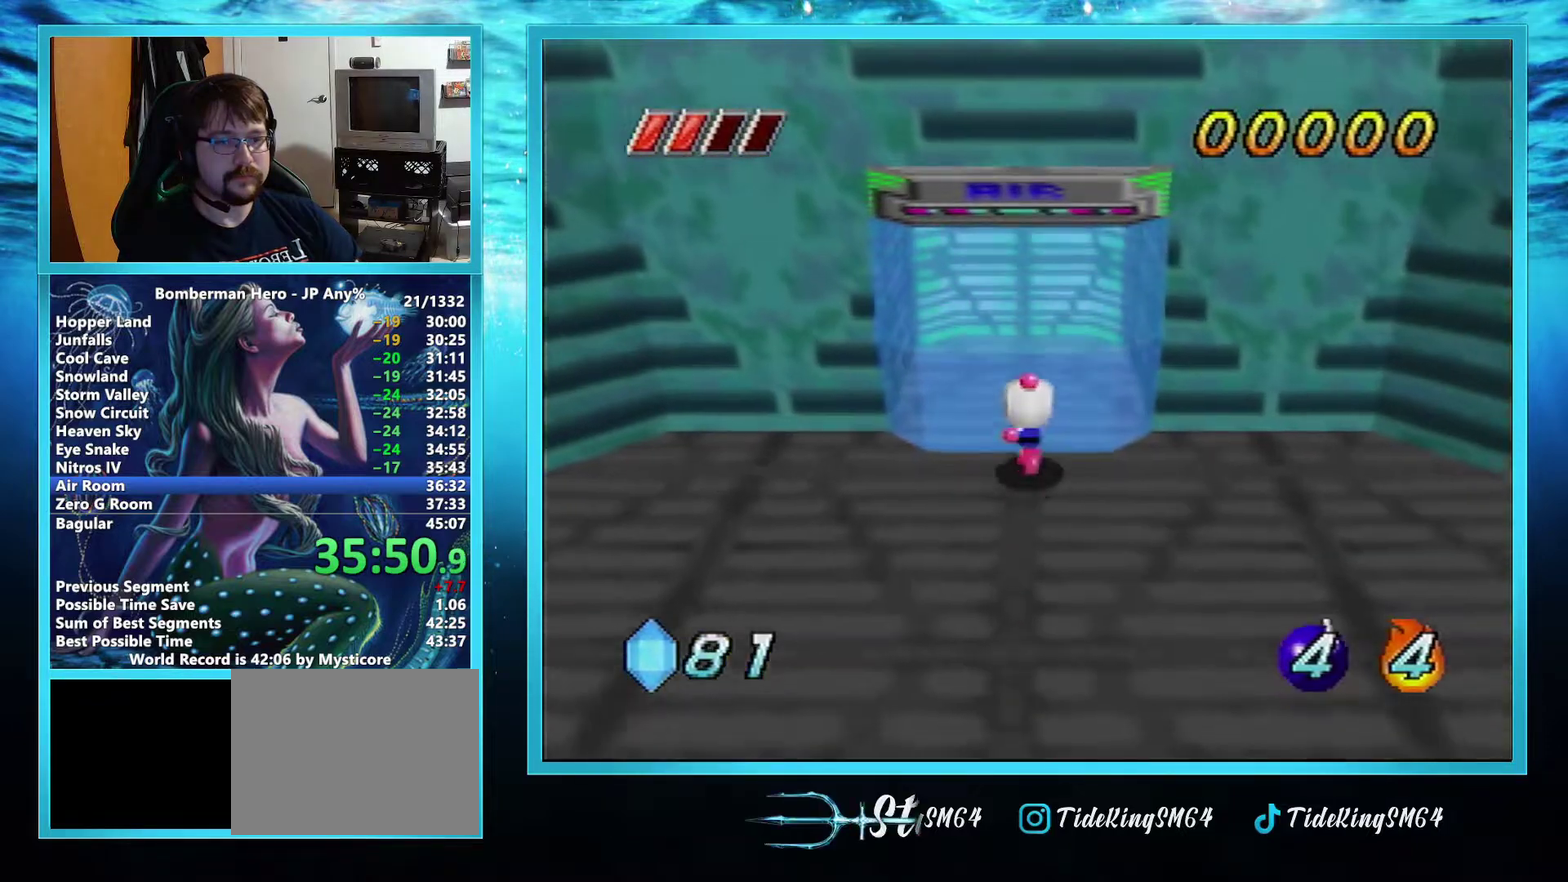
{"buttons": [], "left_stick": "up", "events": []}
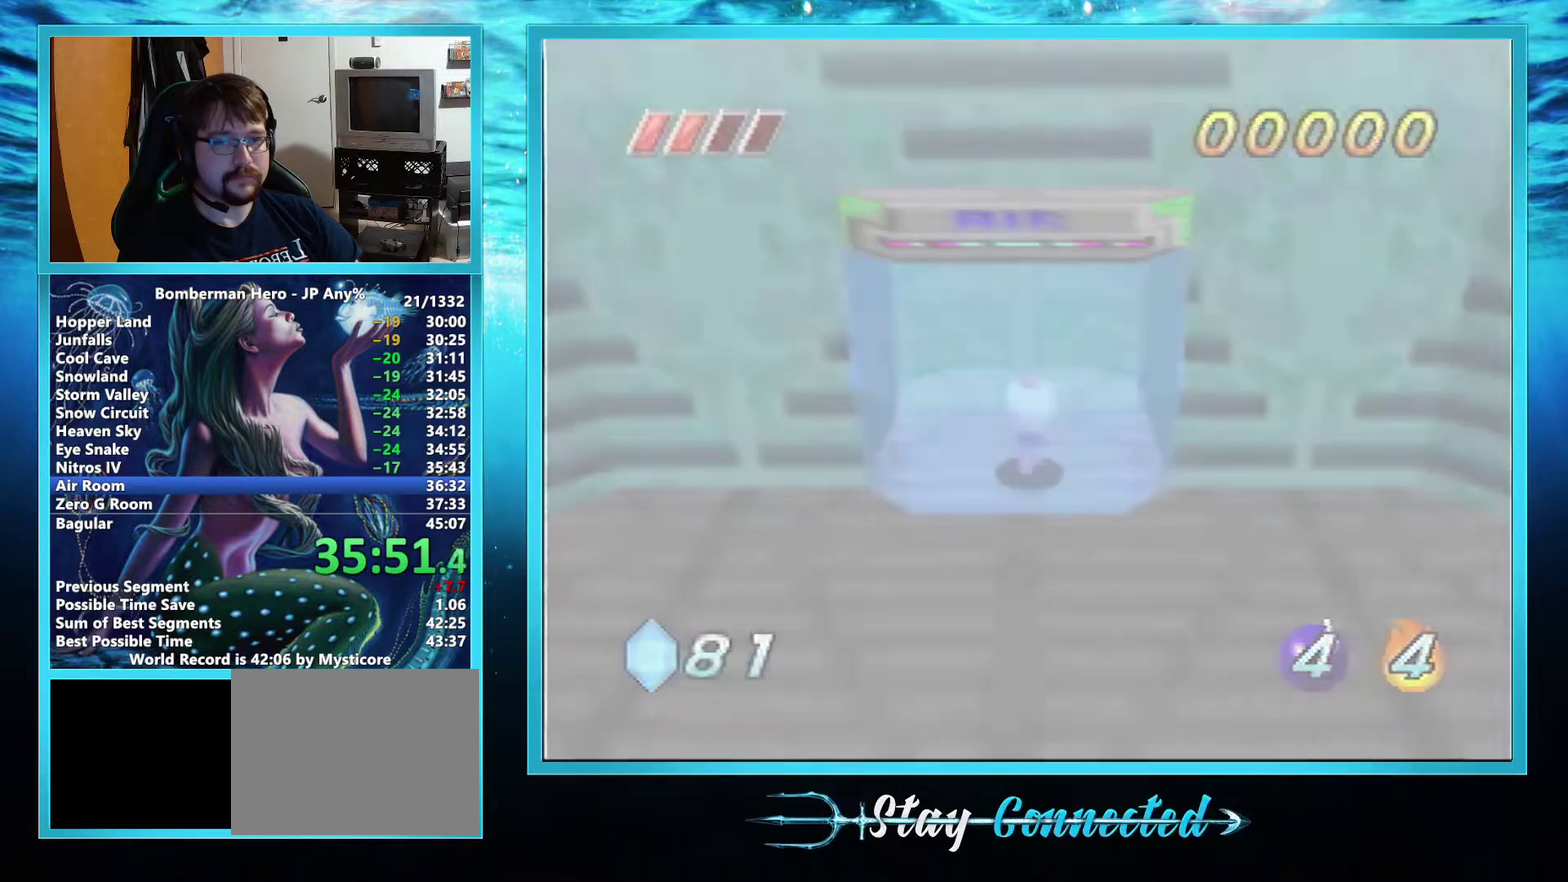
{"buttons": [], "left_stick": "up", "events": []}
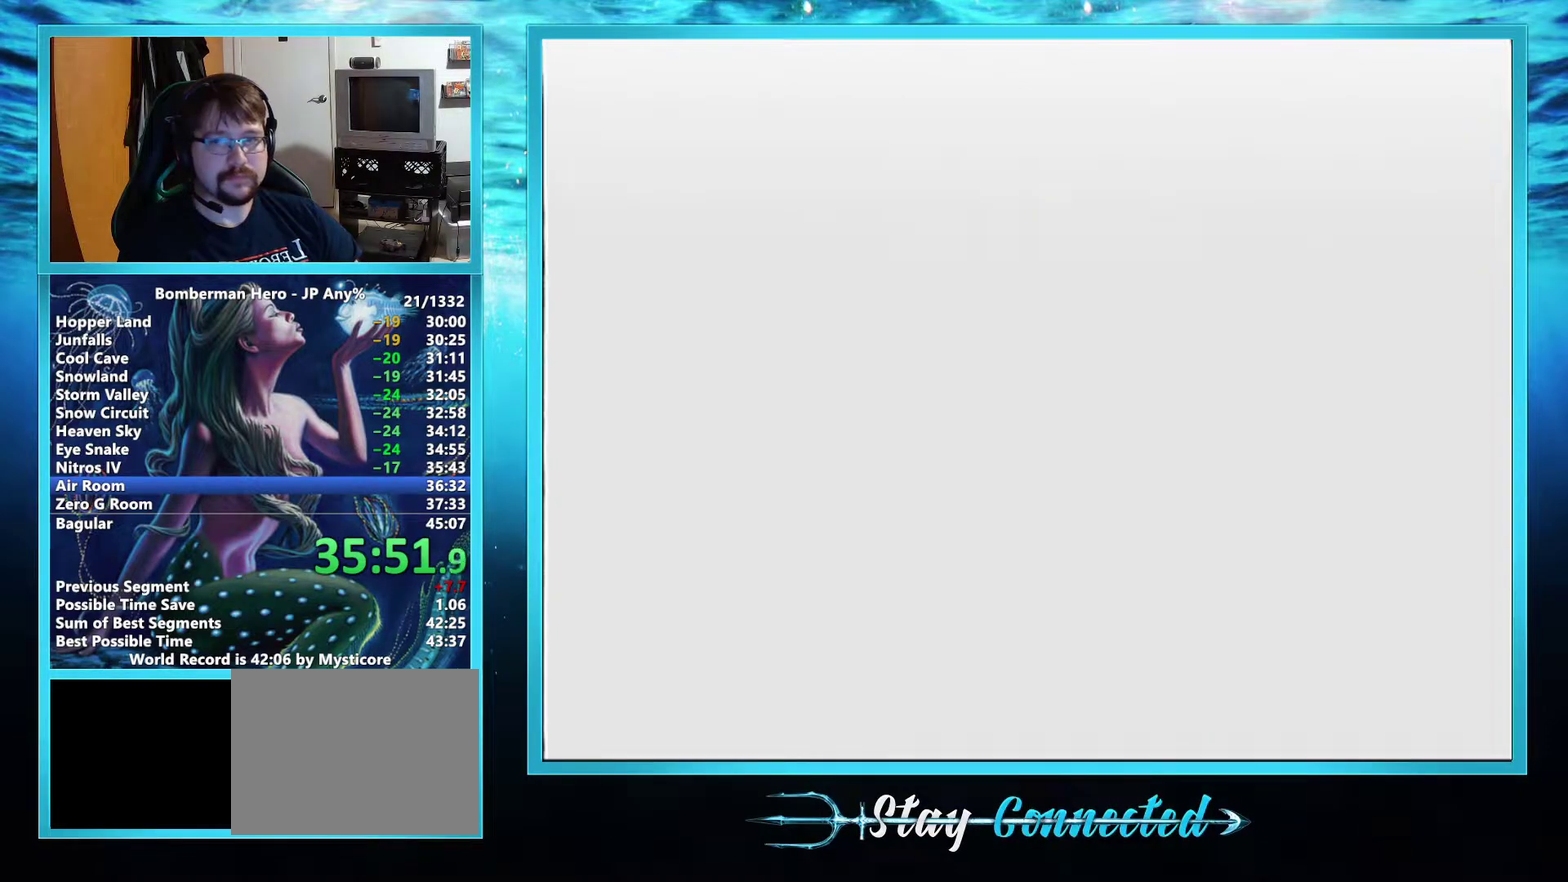
{"buttons": [], "left_stick": "up", "events": []}
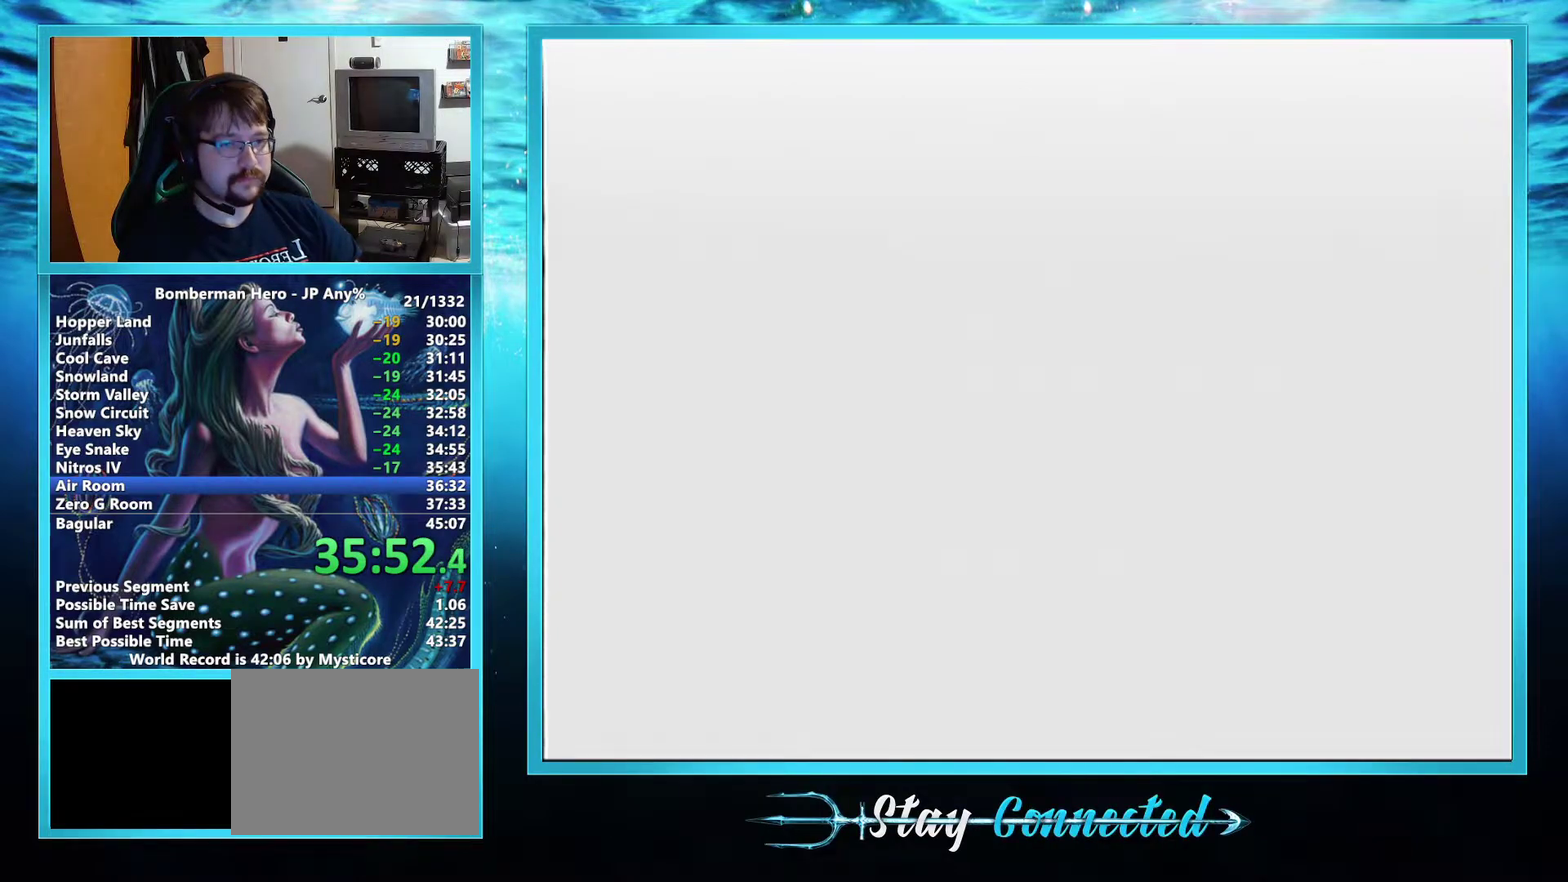
{"buttons": [], "left_stick": "down", "events": [[300, "left_stick", "down"]]}
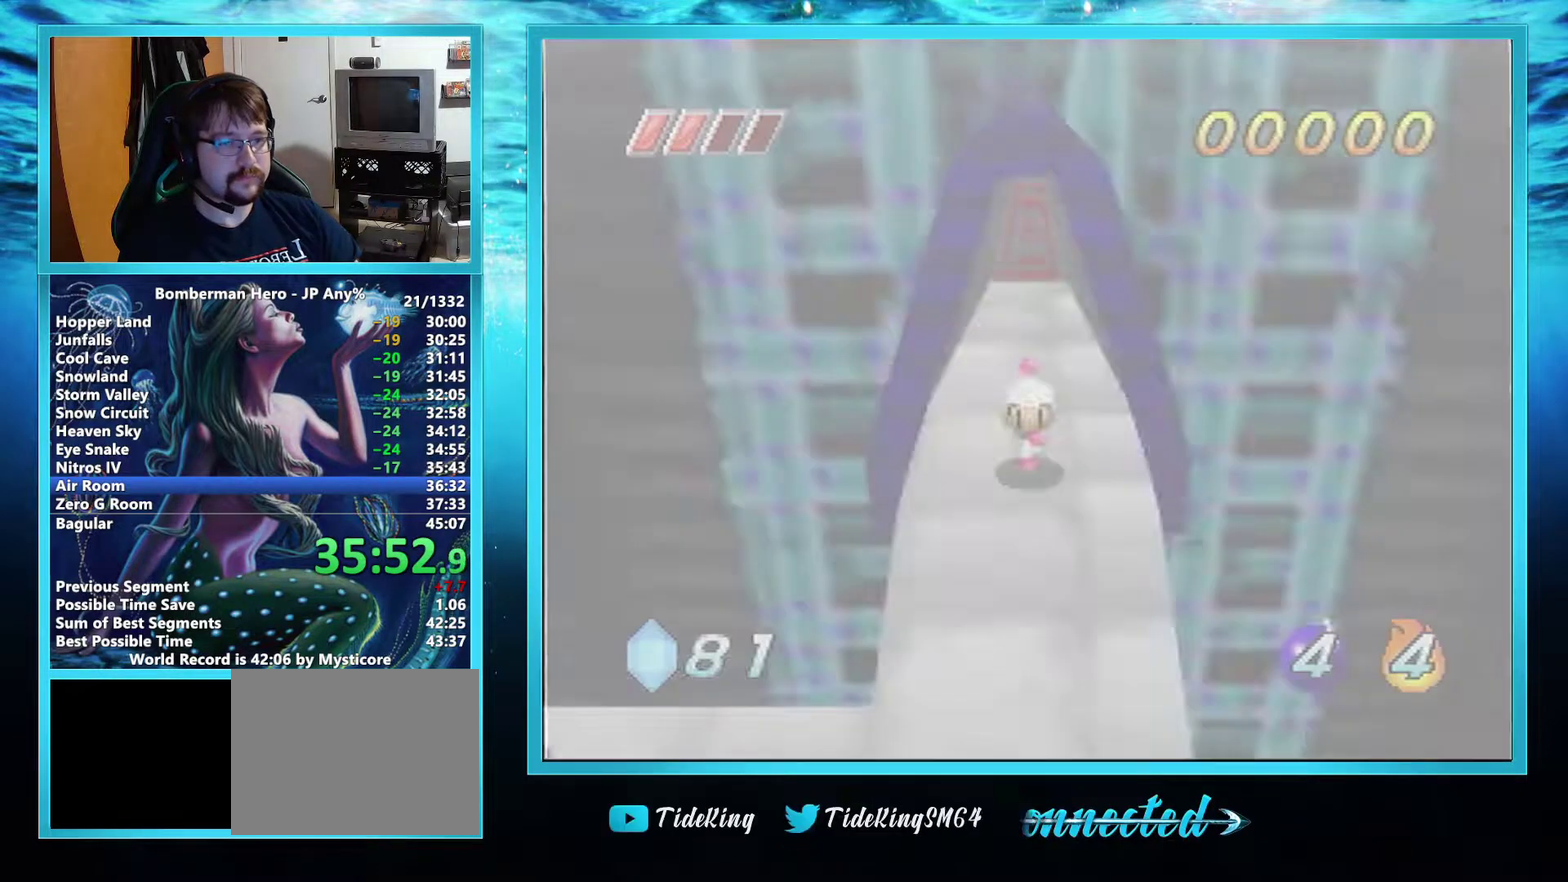
{"buttons": [], "left_stick": "down", "events": []}
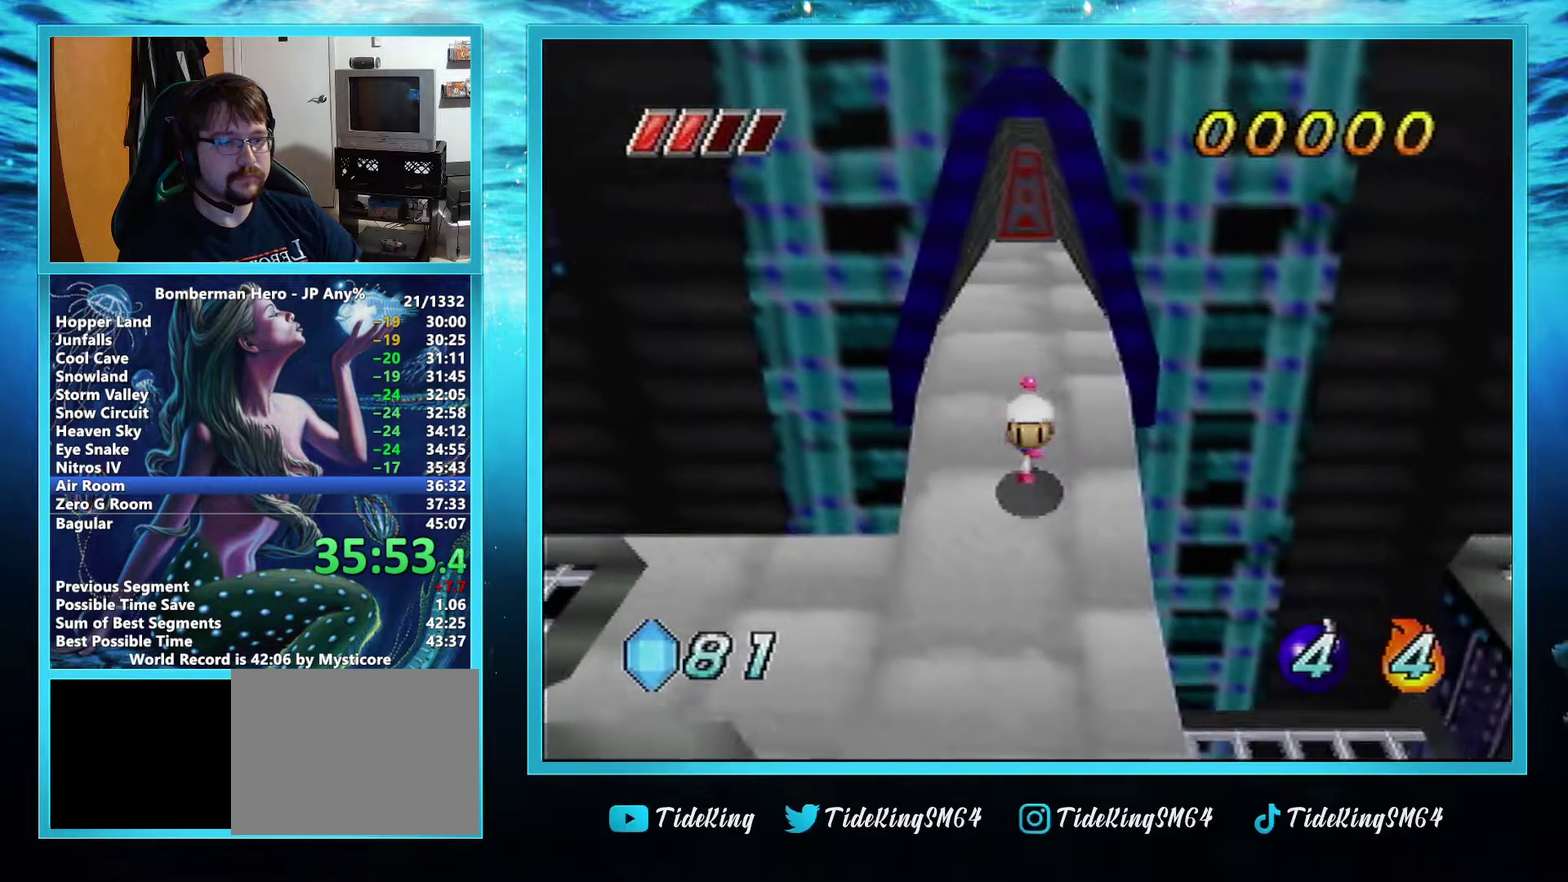
{"buttons": [], "left_stick": "down-right", "events": [[501, "left_stick", "down-right"]]}
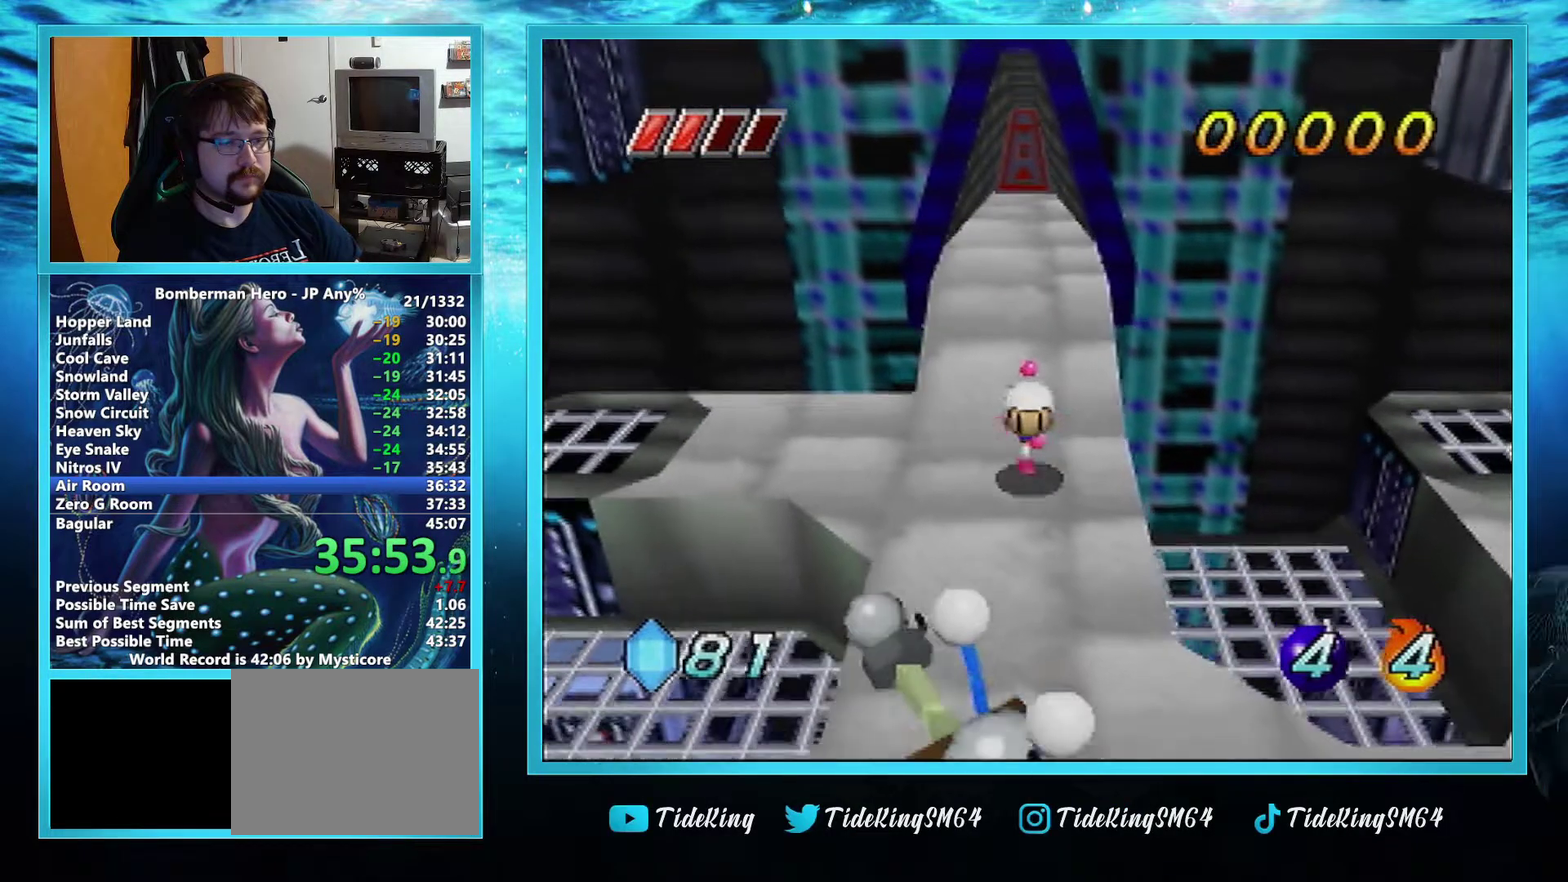
{"buttons": [], "left_stick": "down-right", "events": [[50, "A", "down"], [367, "A", "up"]]}
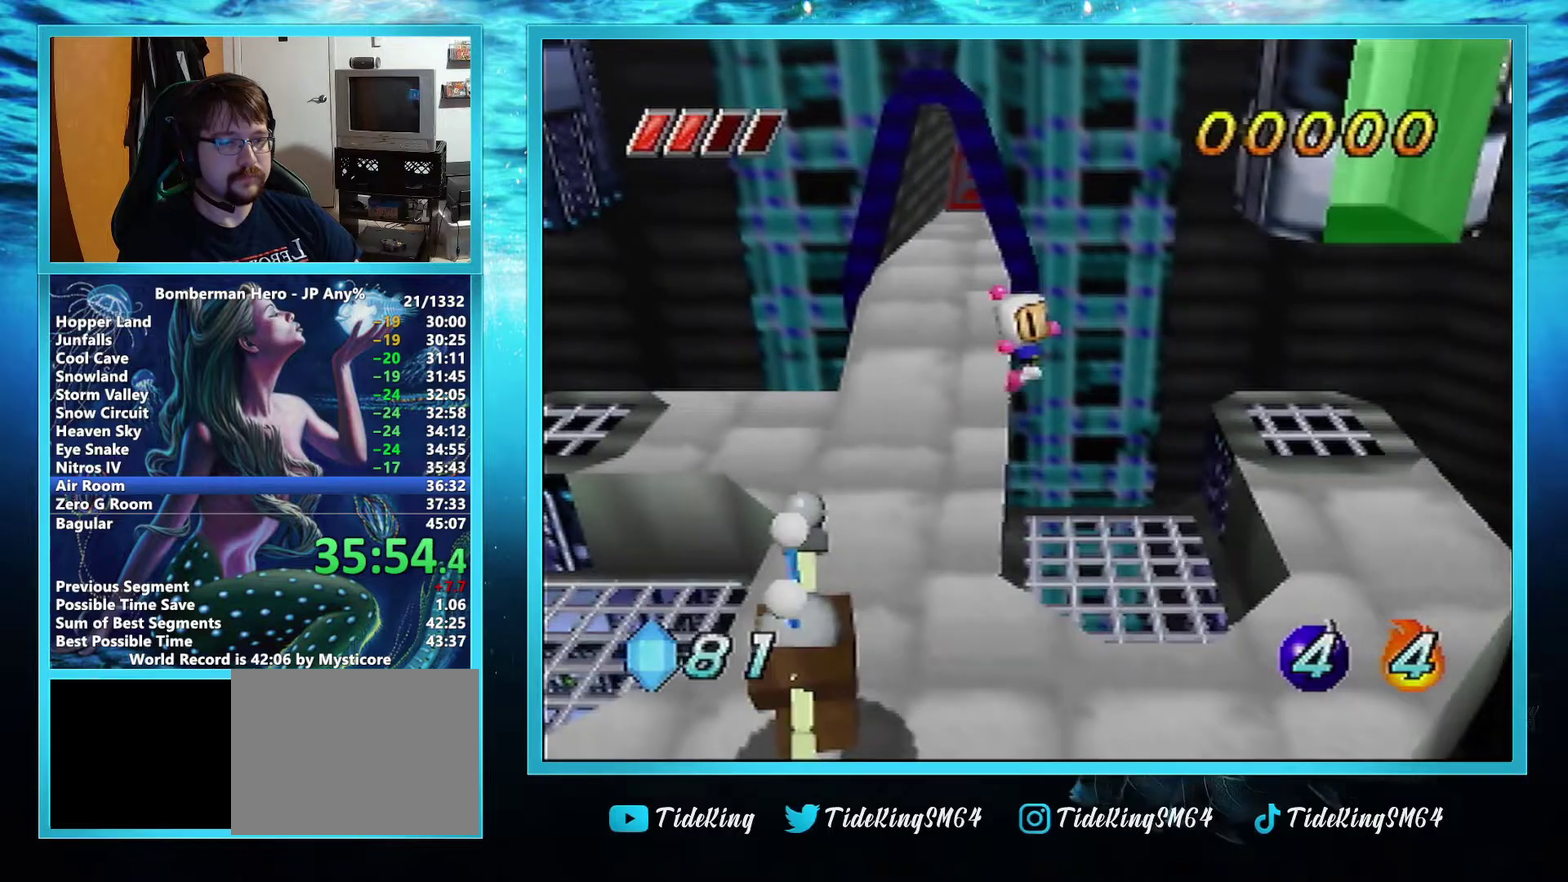
{"buttons": [], "left_stick": "down-right", "events": []}
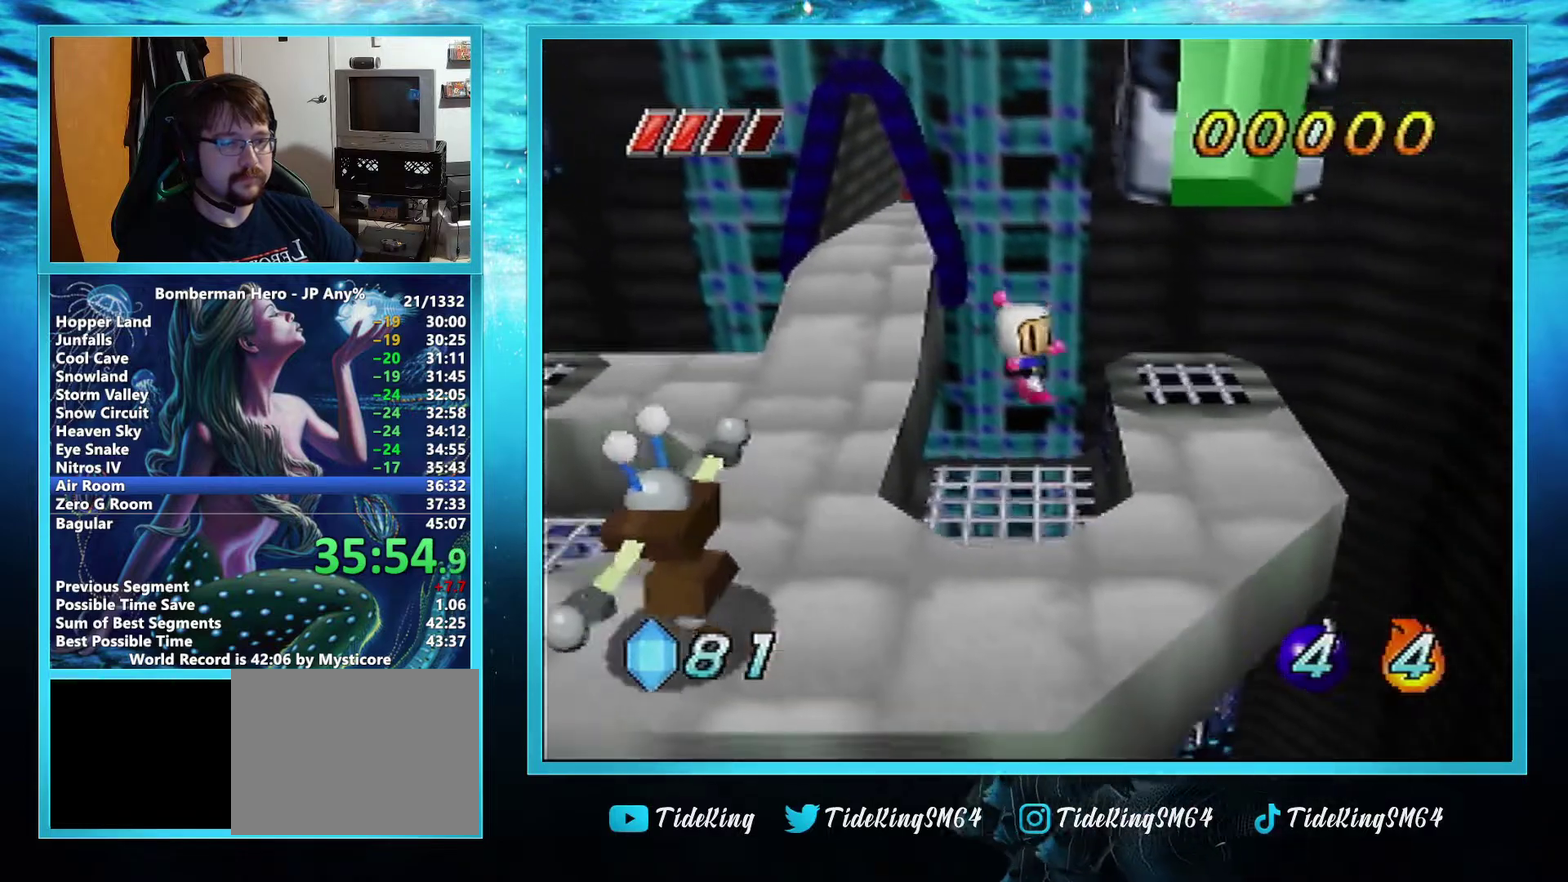
{"buttons": ["A"], "left_stick": "down-right", "events": [[200, "A", "down"]]}
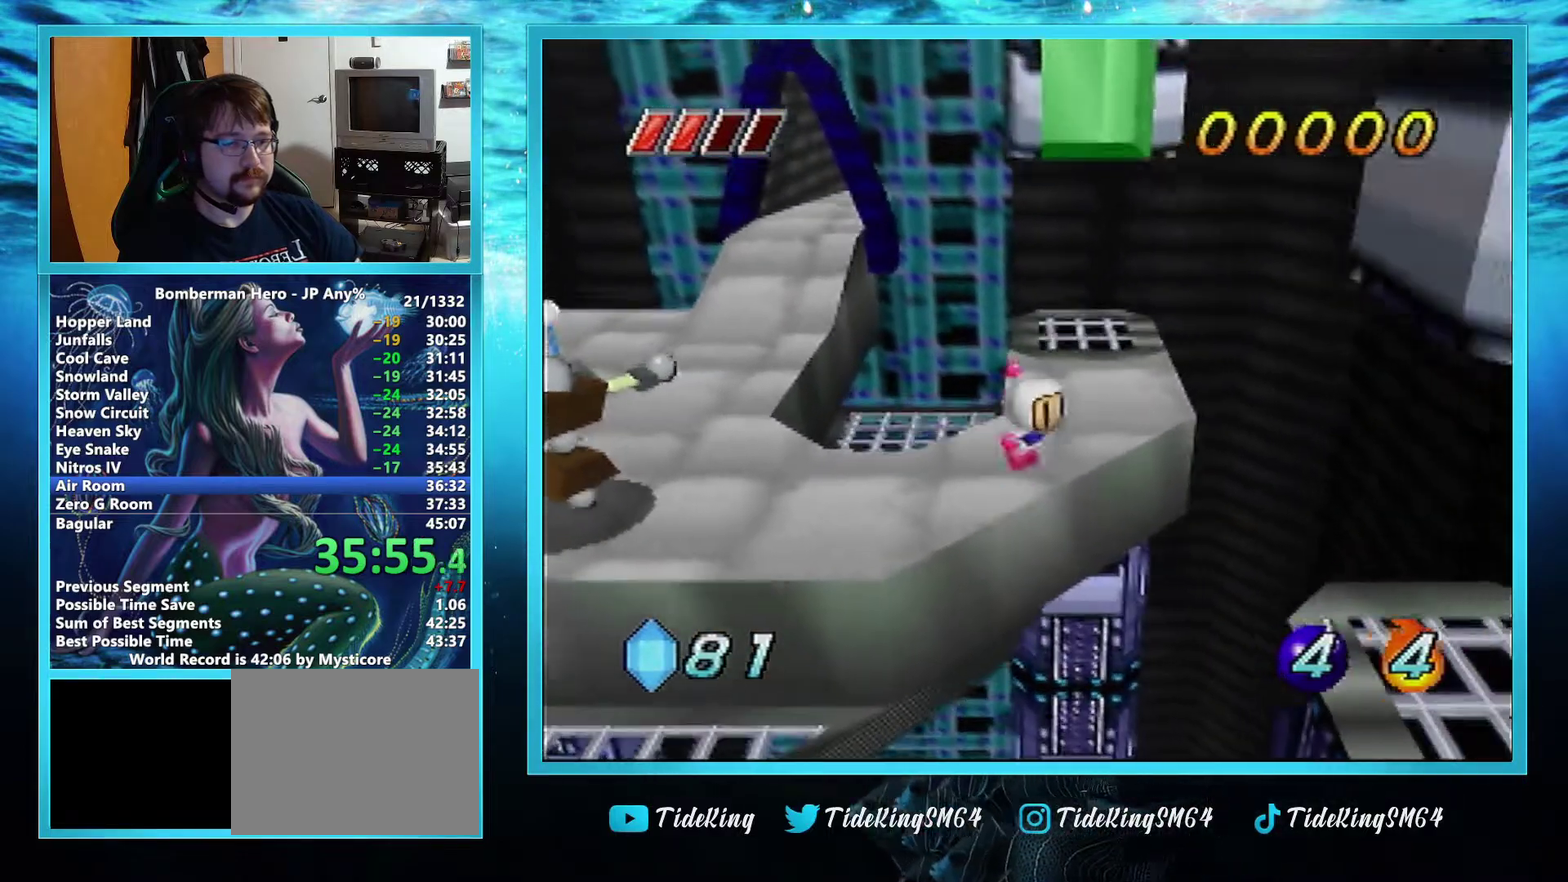
{"buttons": [], "left_stick": "down-right", "events": [[117, "A", "up"]]}
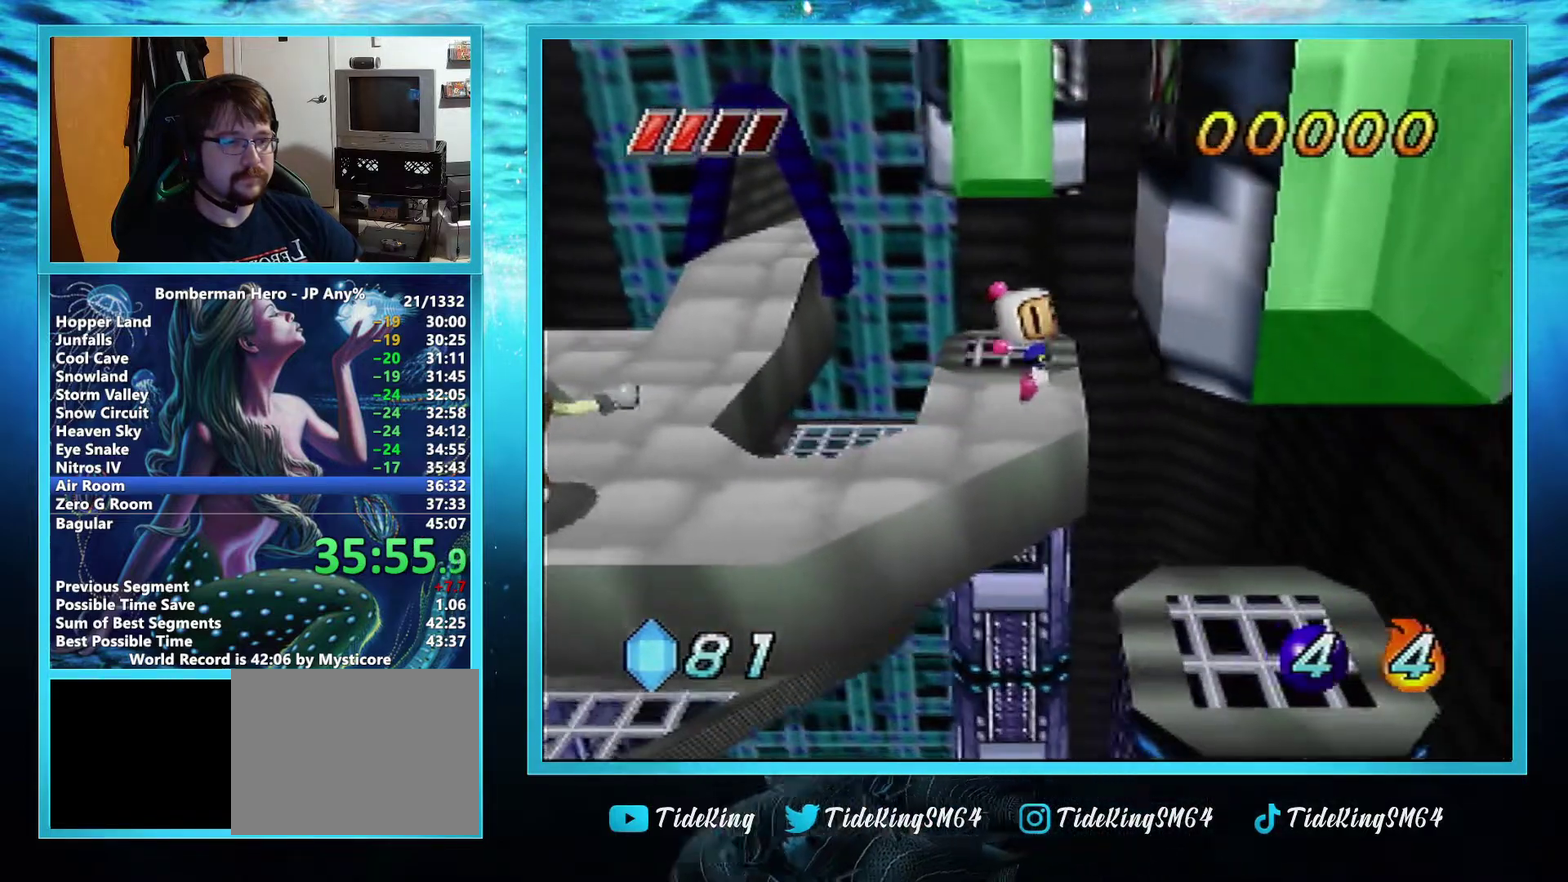
{"buttons": [], "left_stick": "up-left", "events": [[183, "left_stick", "right"], [250, "left_stick", "center"], [400, "left_stick", "up-left"]]}
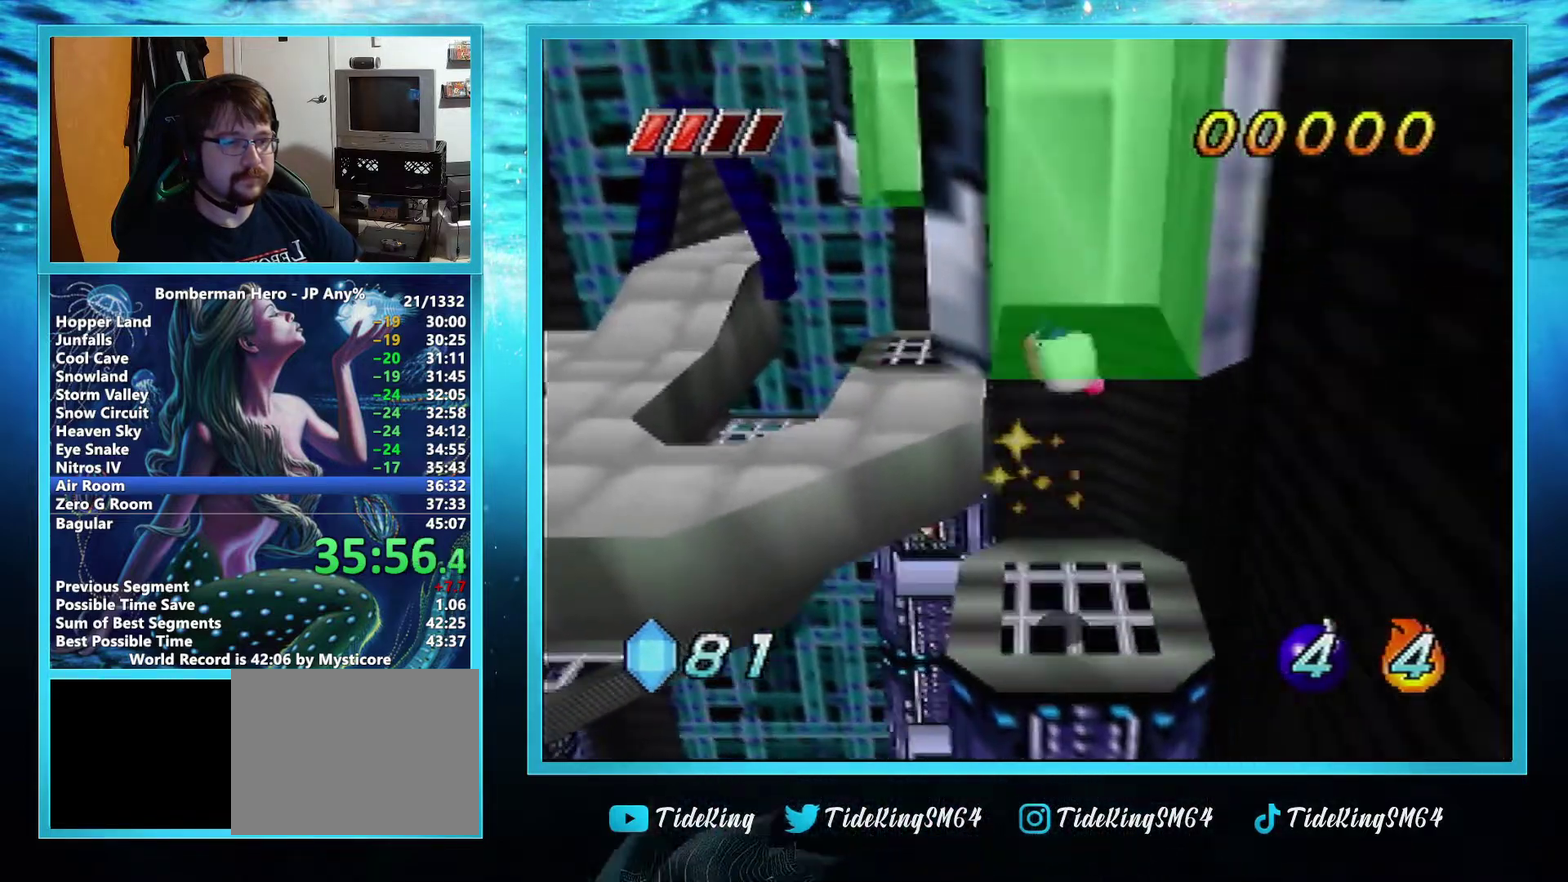
{"buttons": [], "left_stick": "center", "events": [[17, "left_stick", "center"]]}
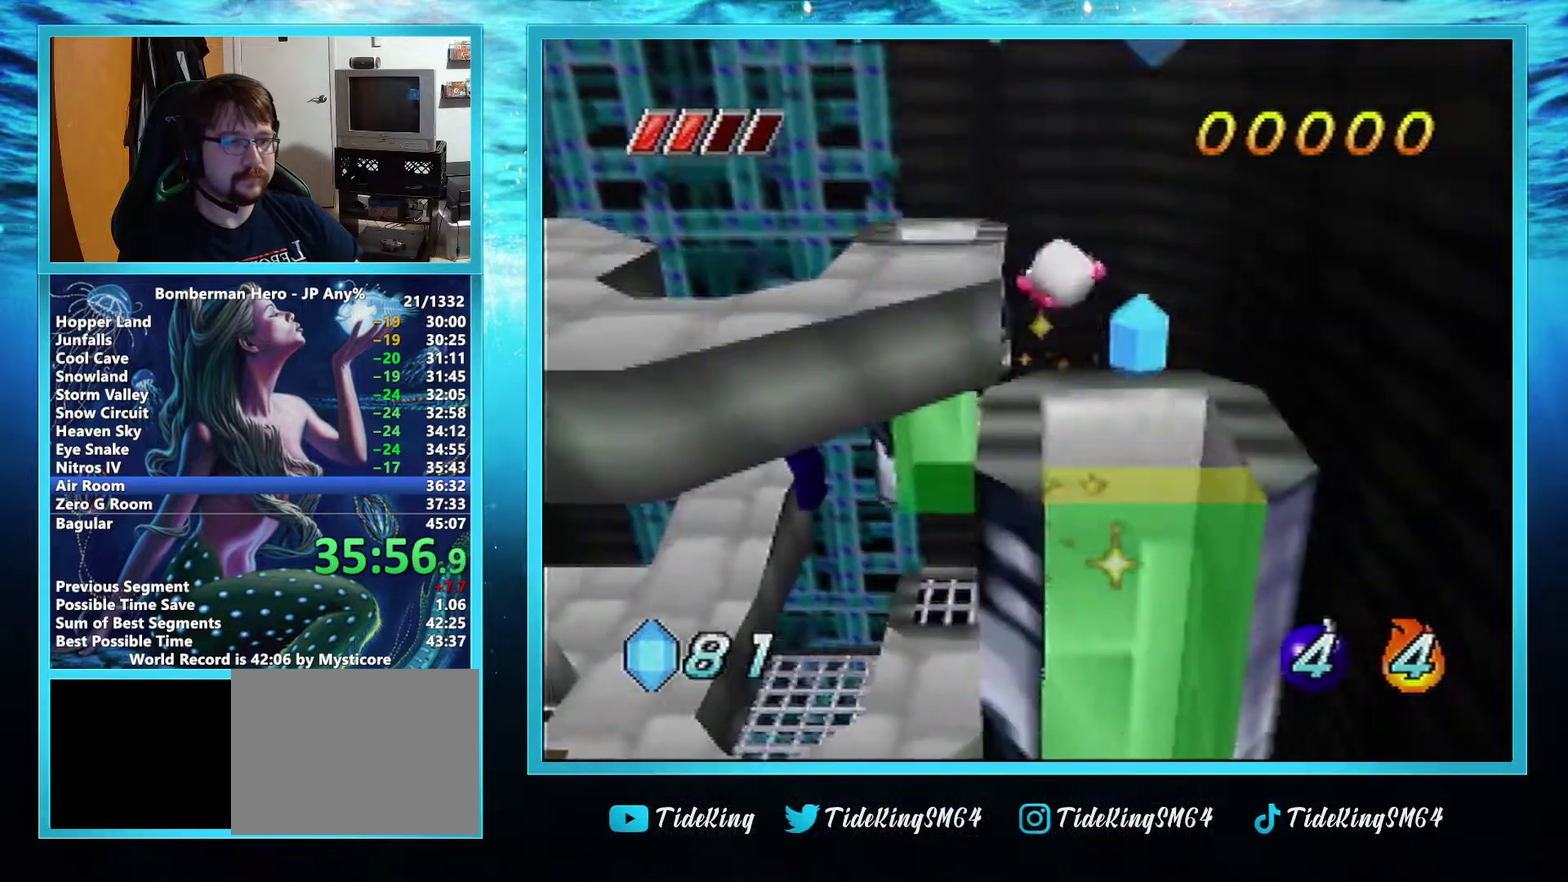
{"buttons": [], "left_stick": "center", "events": [[16, "left_stick", "down-right"], [116, "left_stick", "center"]]}
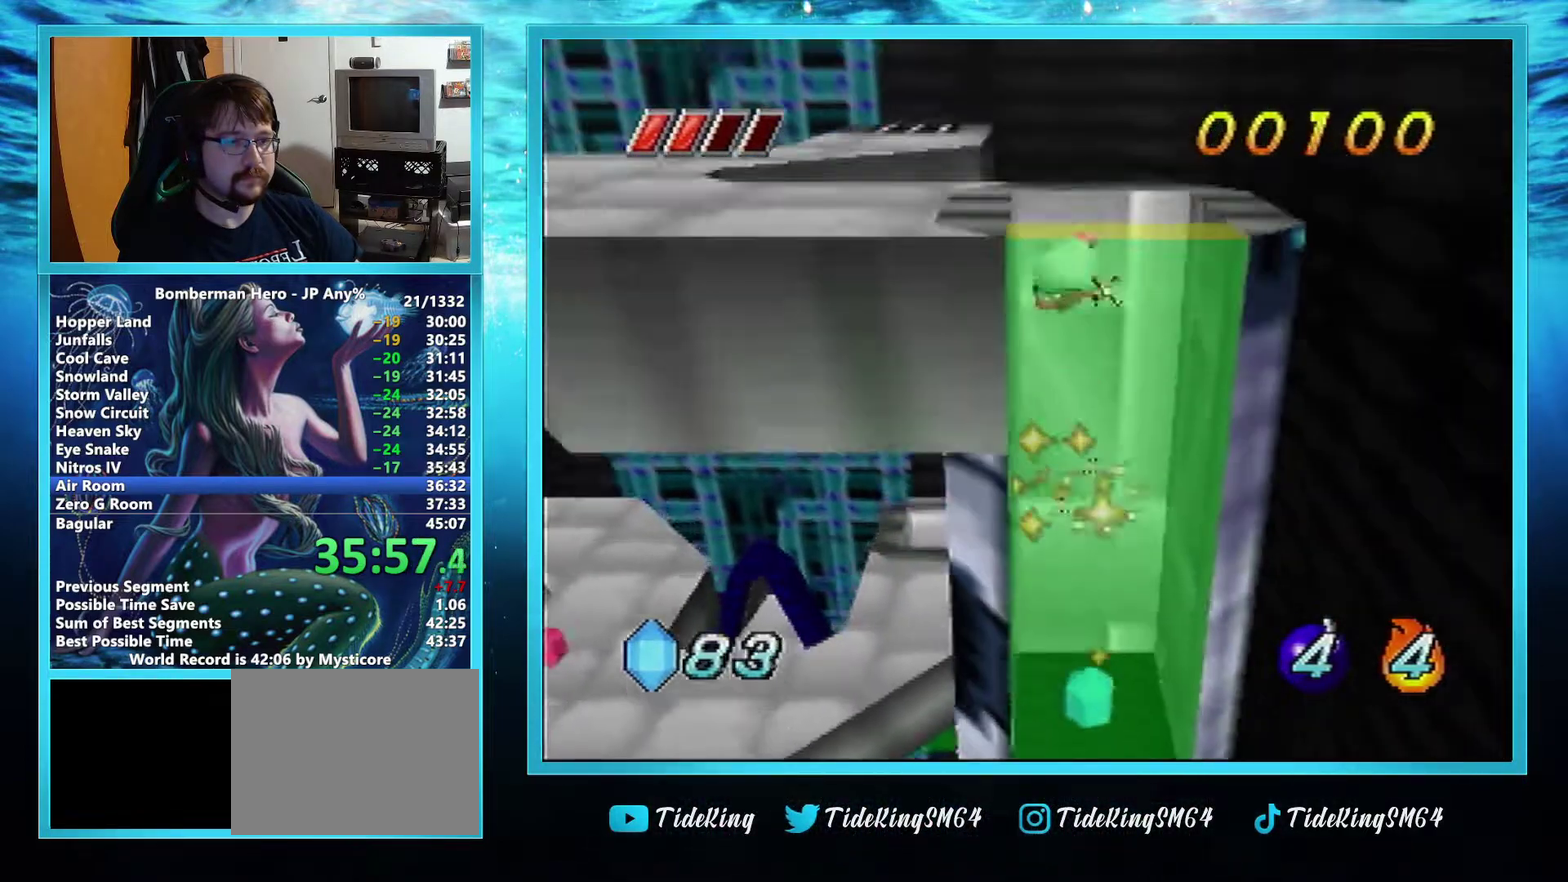
{"buttons": [], "left_stick": "center", "events": []}
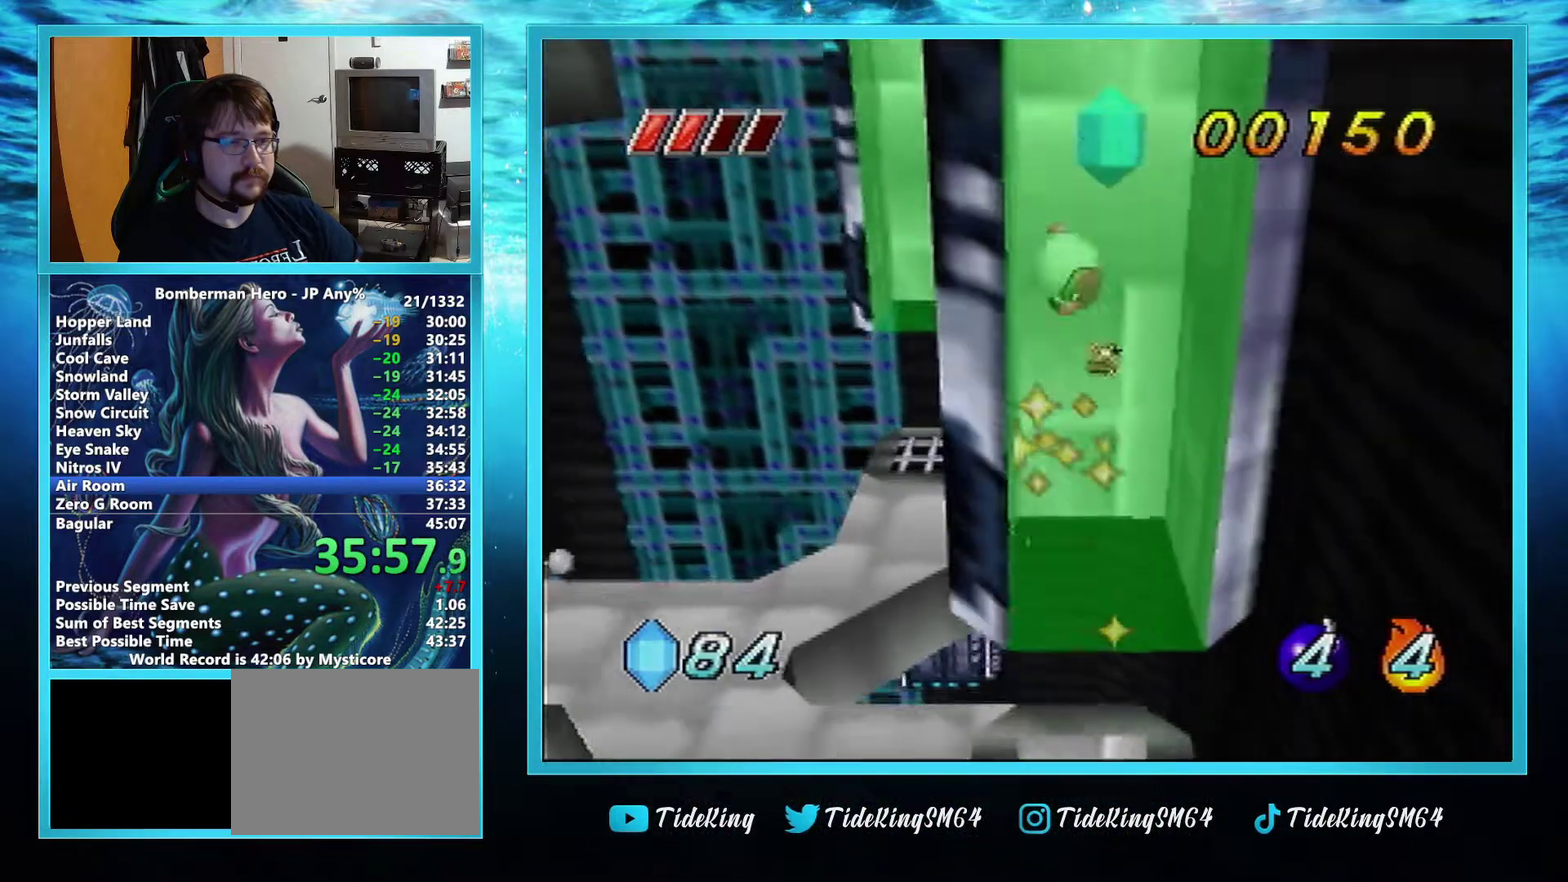
{"buttons": [], "left_stick": "center", "events": []}